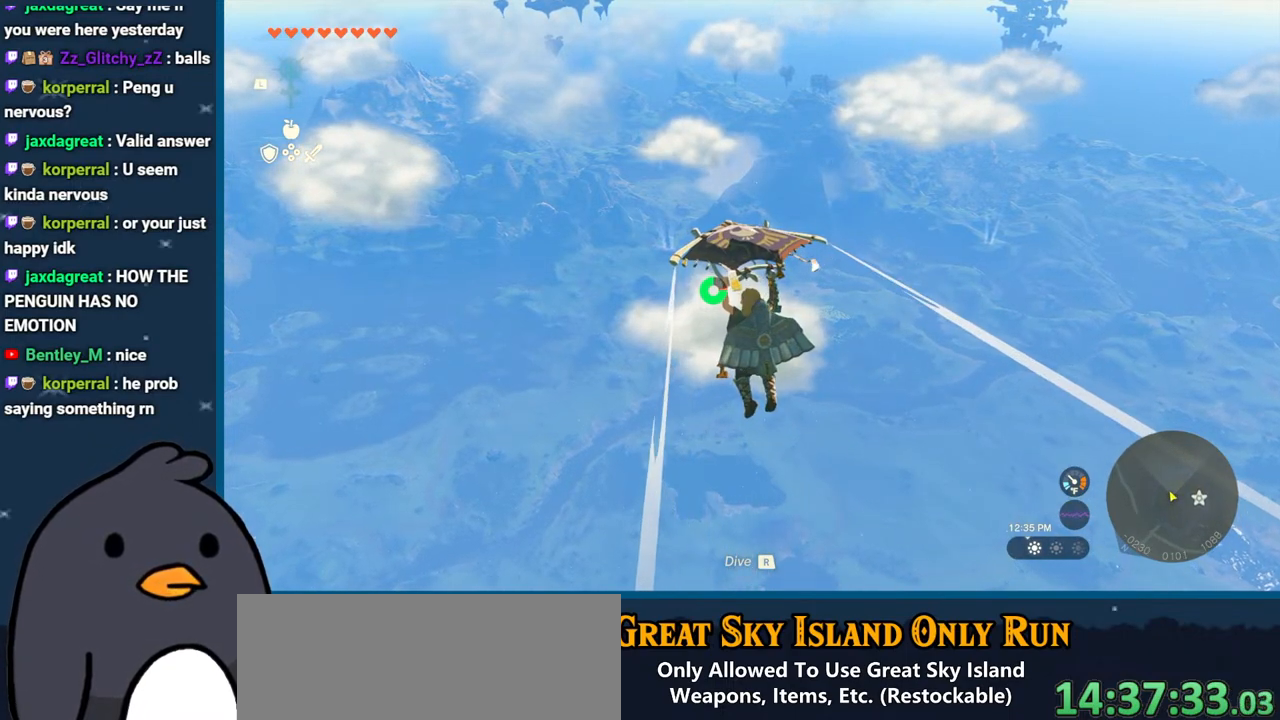
Gameplay with a controller (Nintendo layout); each line is a JSON object with the inputs held at the frame after it. "events" lists button and stick changes between this image and that frame as [ms after this image, input, new state], when the widget could be followed in between. Not read: L3 R3.
{"buttons": [], "left_stick": "up", "right_stick": "center", "events": []}
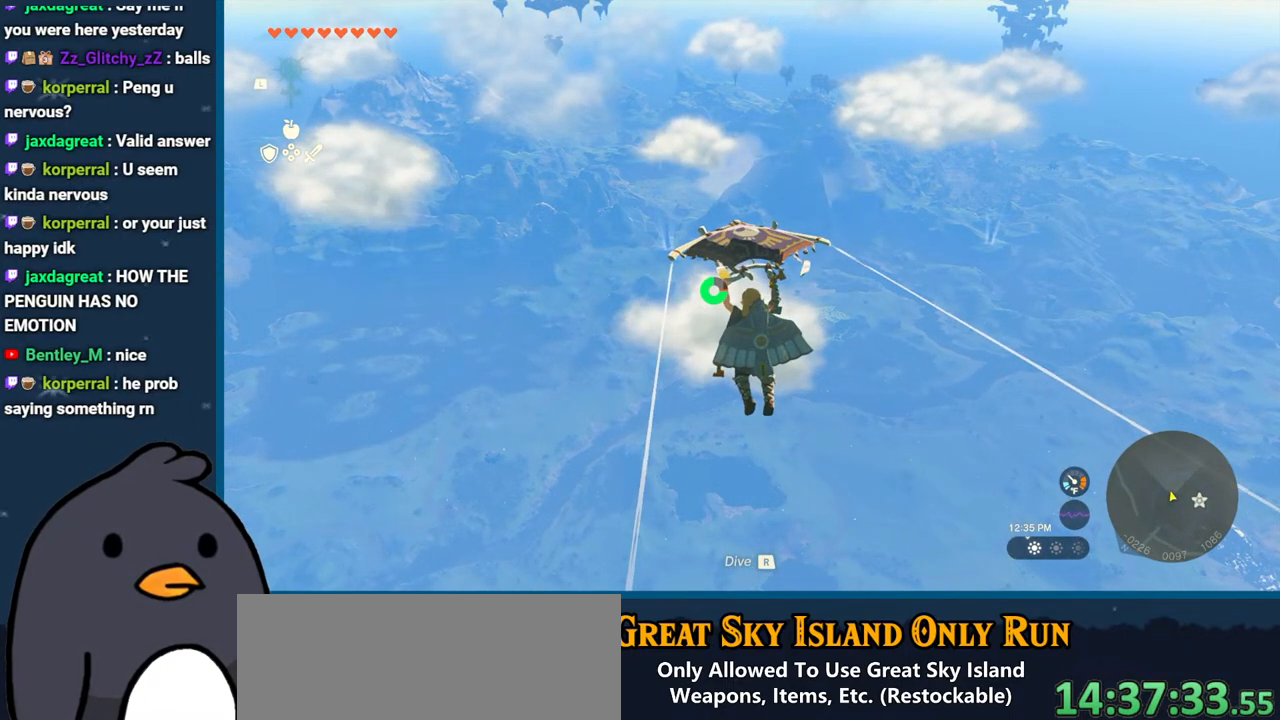
{"buttons": [], "left_stick": "up", "right_stick": "center", "events": []}
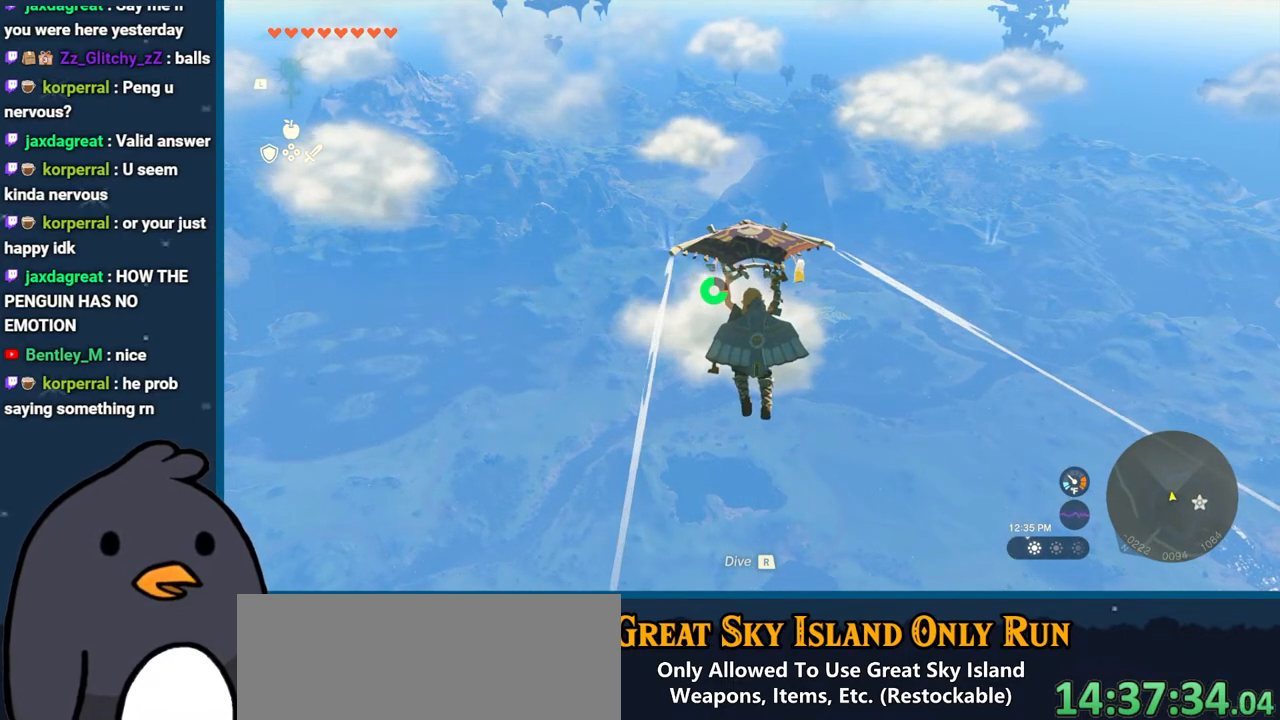
{"buttons": [], "left_stick": "up", "right_stick": "center", "events": []}
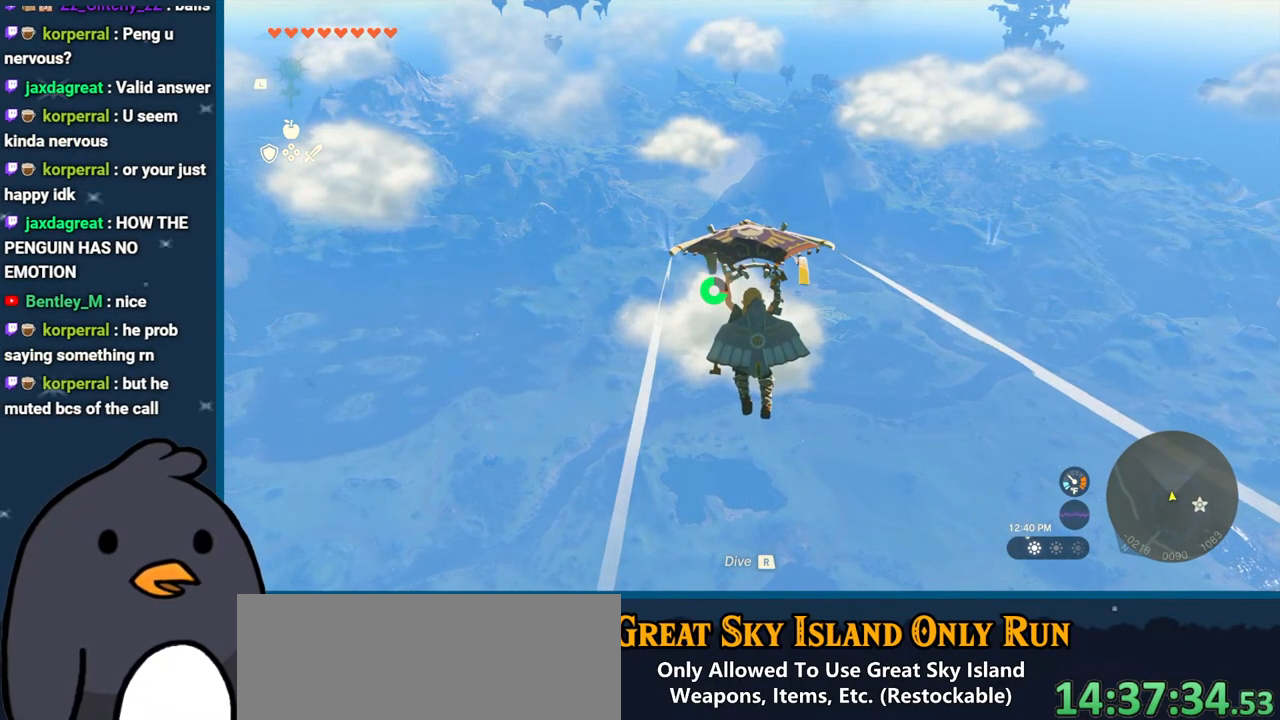
{"buttons": [], "left_stick": "up", "right_stick": "center", "events": []}
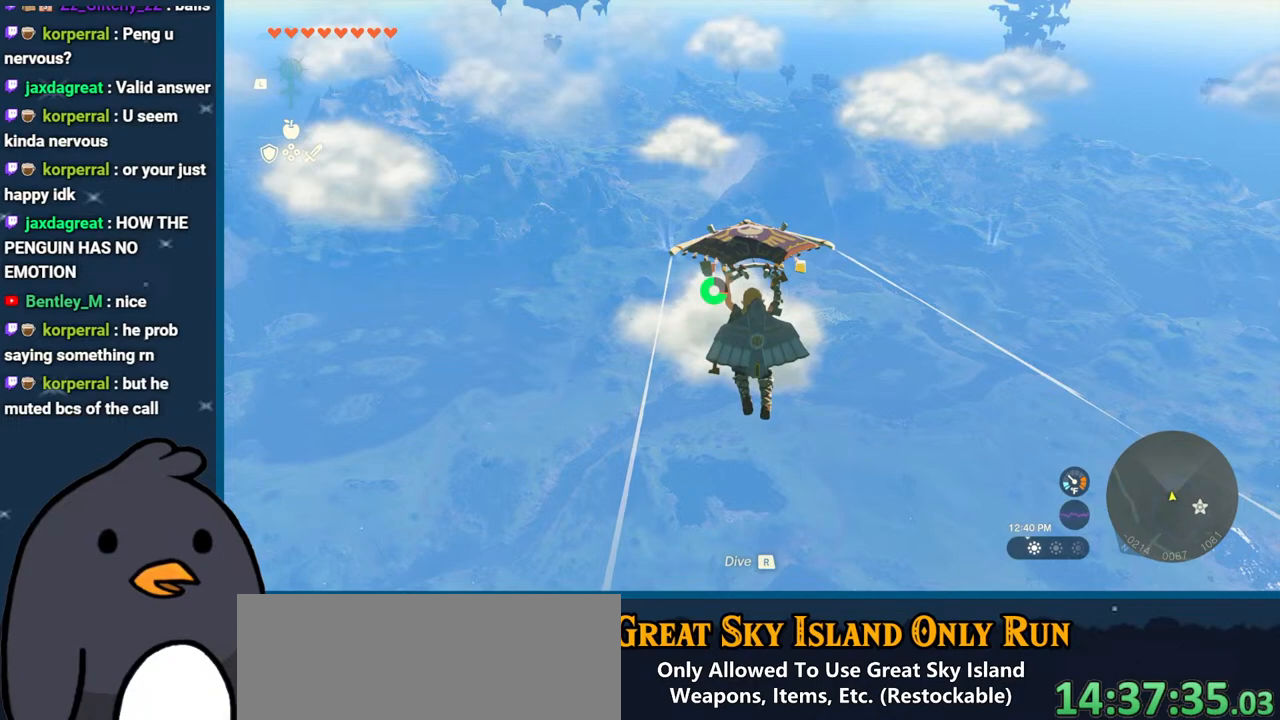
{"buttons": [], "left_stick": "up", "right_stick": "center", "events": []}
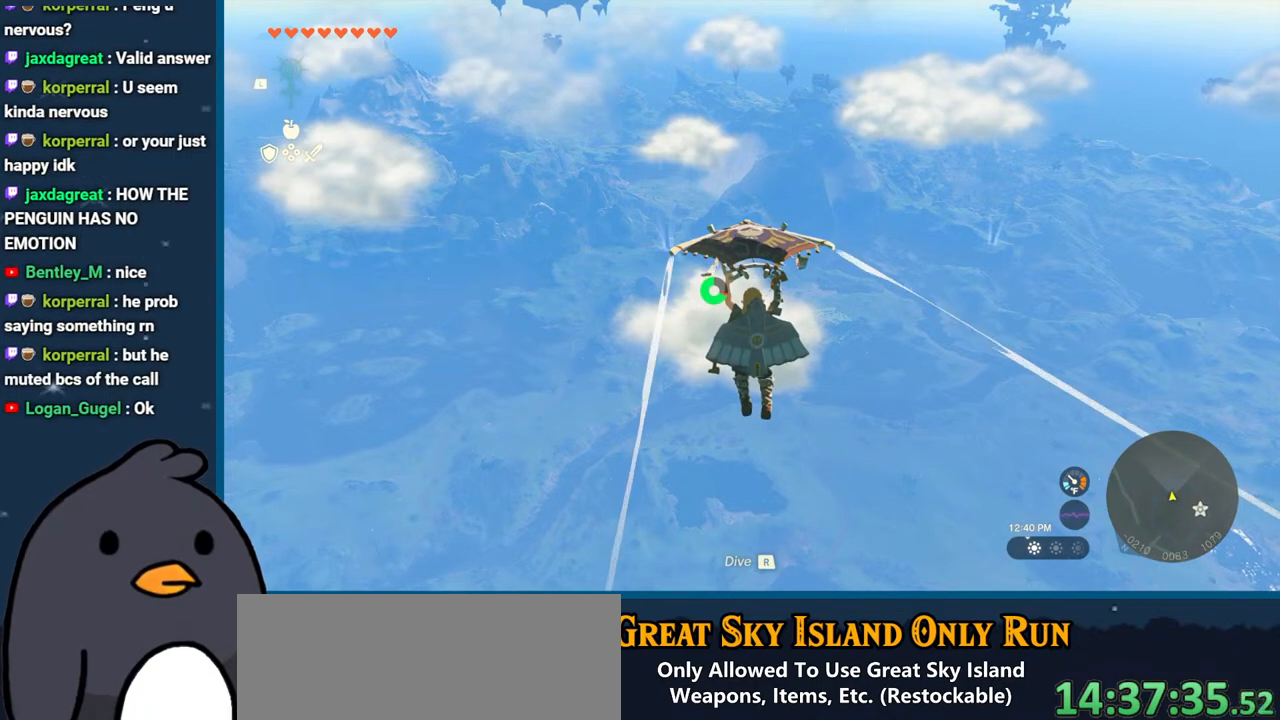
{"buttons": [], "left_stick": "up", "right_stick": "center", "events": []}
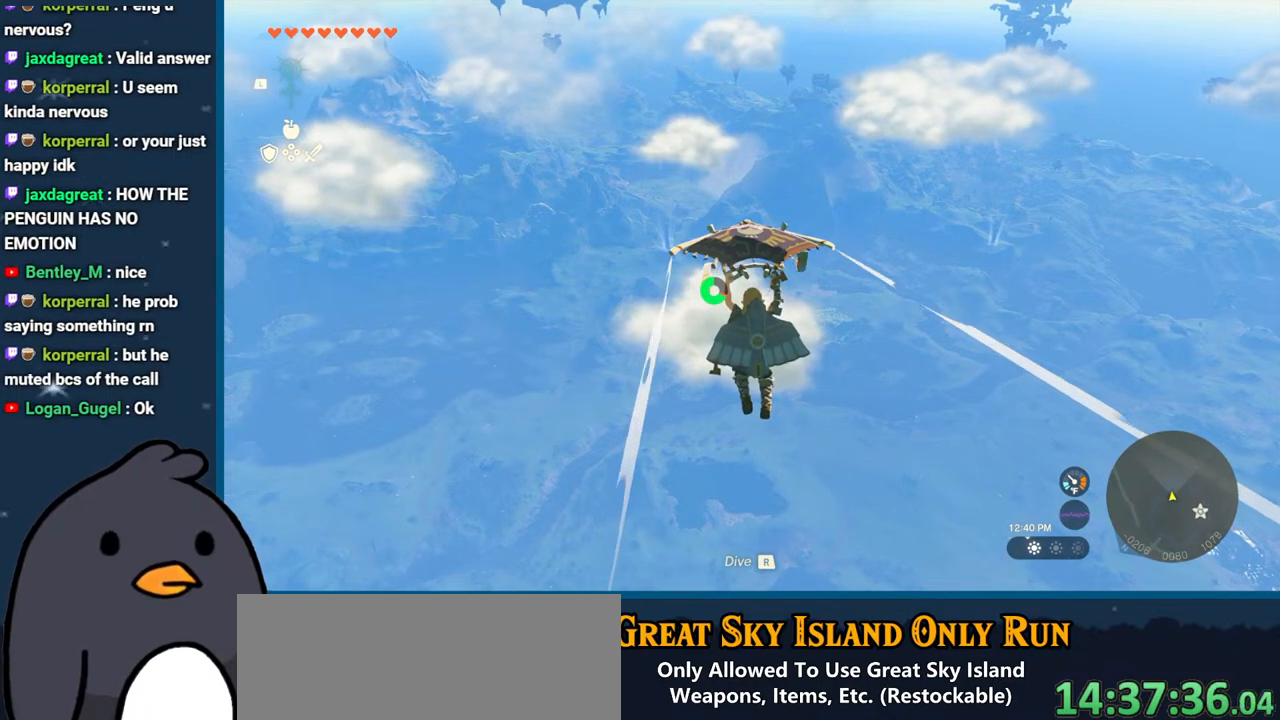
{"buttons": [], "left_stick": "up", "right_stick": "center", "events": []}
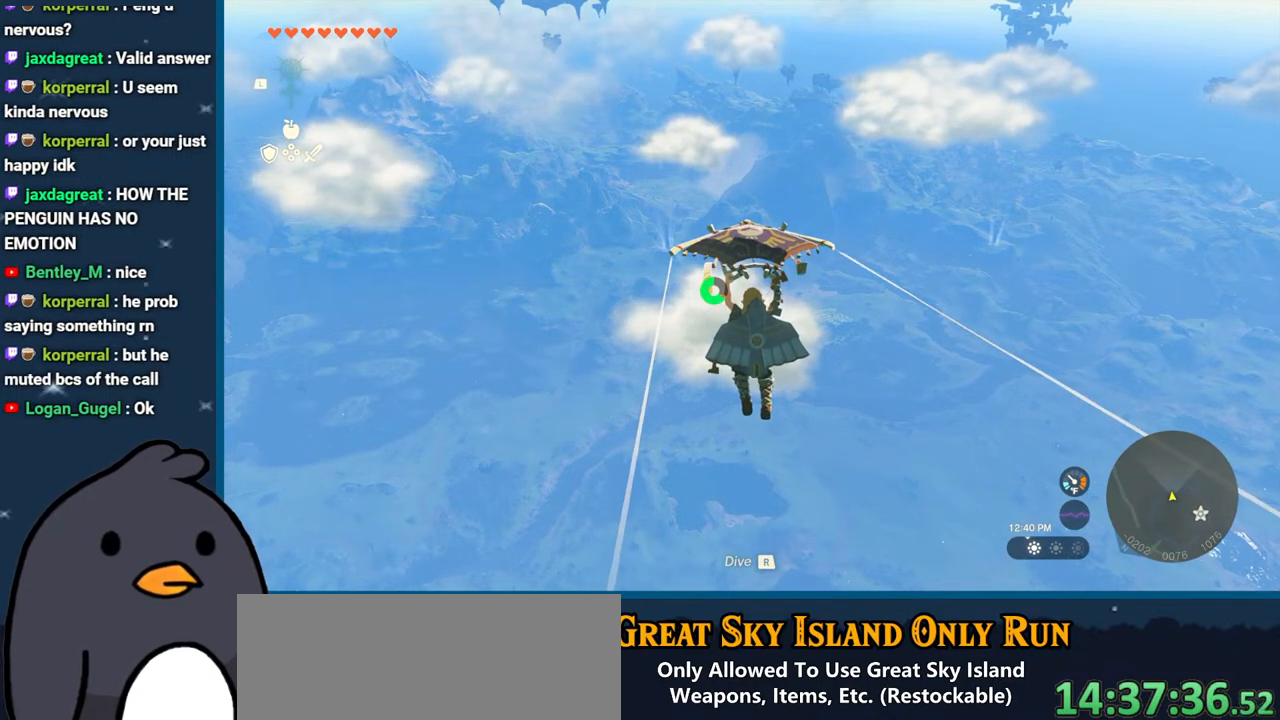
{"buttons": [], "left_stick": "up", "right_stick": "center", "events": []}
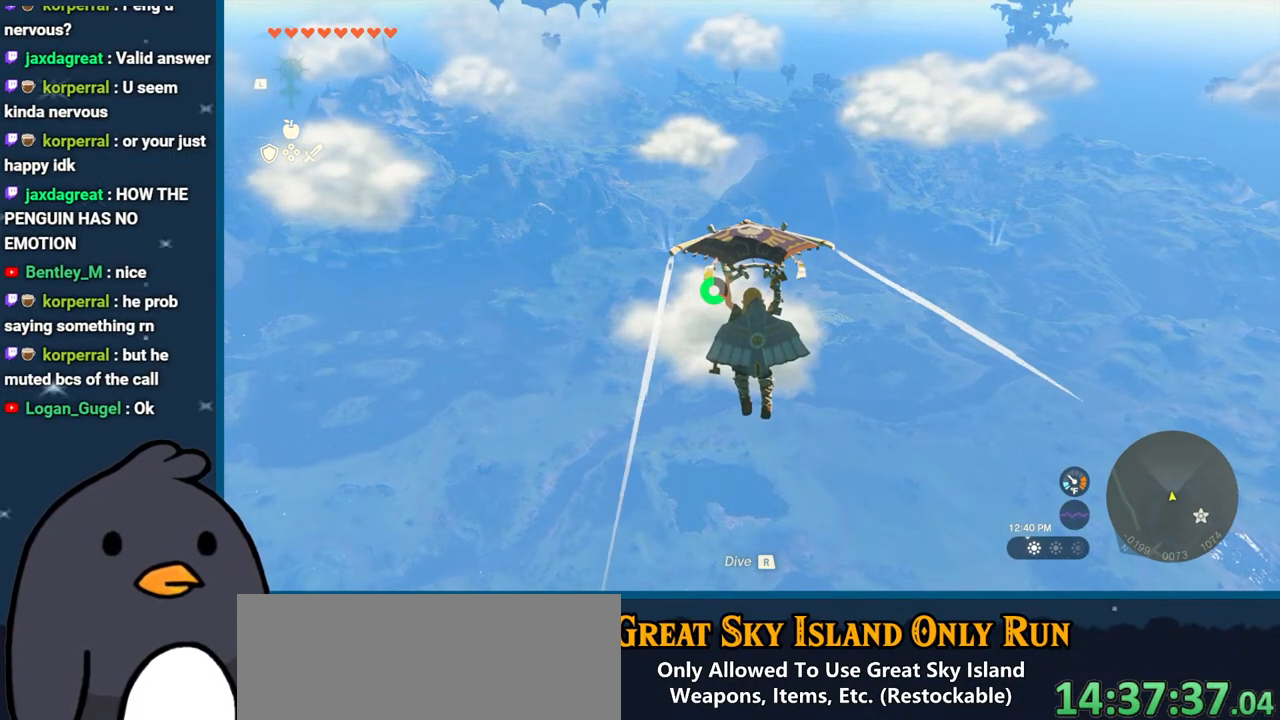
{"buttons": [], "left_stick": "up", "right_stick": "center", "events": []}
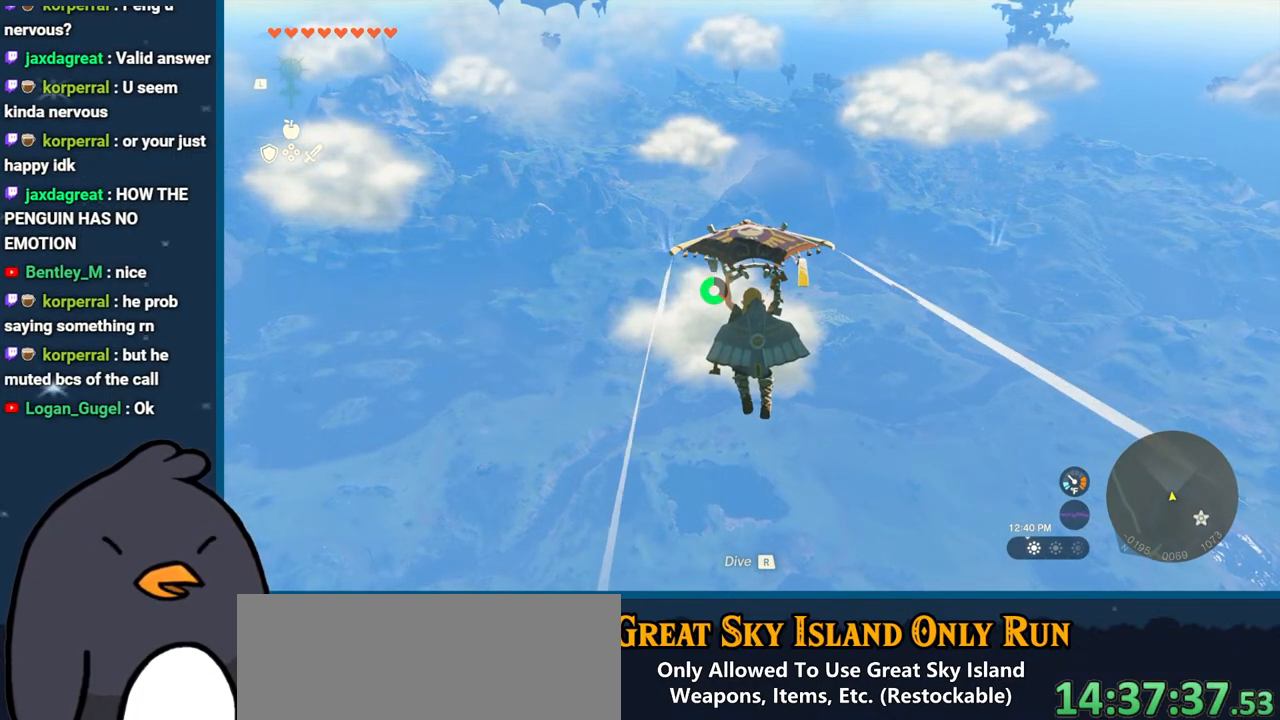
{"buttons": [], "left_stick": "up", "right_stick": "center", "events": []}
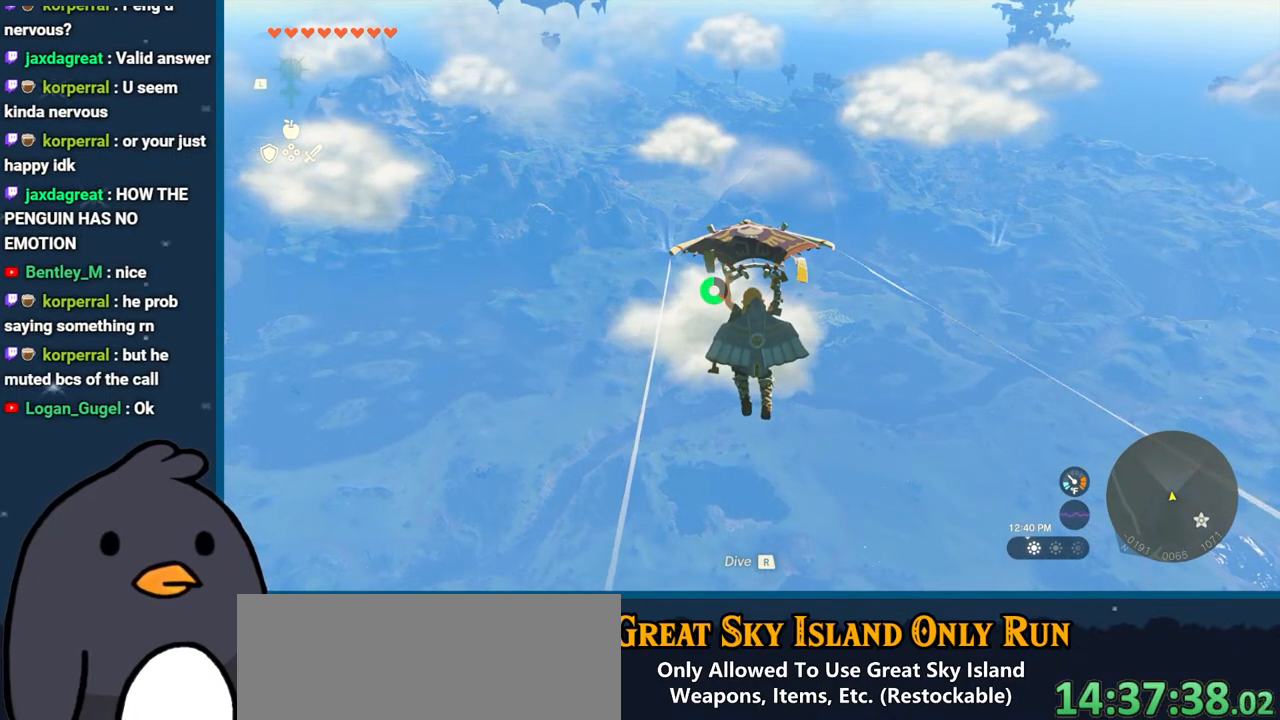
{"buttons": [], "left_stick": "up", "right_stick": "center", "events": []}
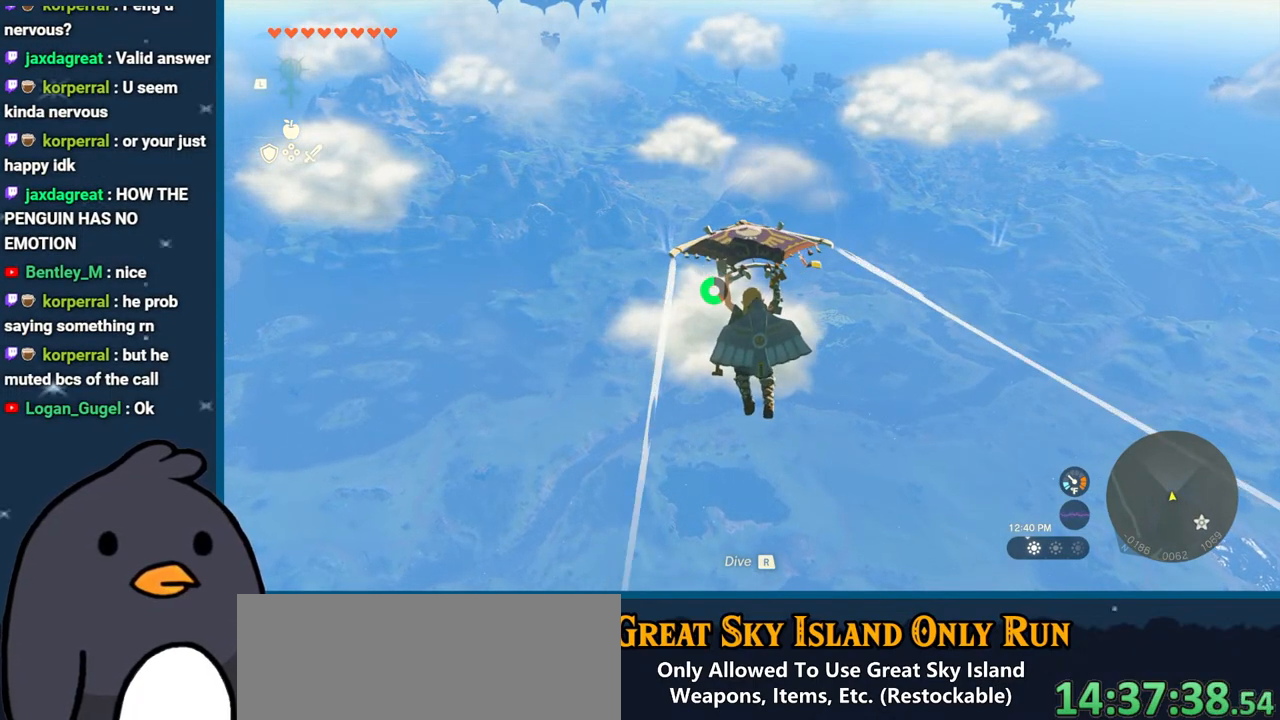
{"buttons": [], "left_stick": "up", "right_stick": "center", "events": [[167, "right_stick", "left"], [383, "right_stick", "center"]]}
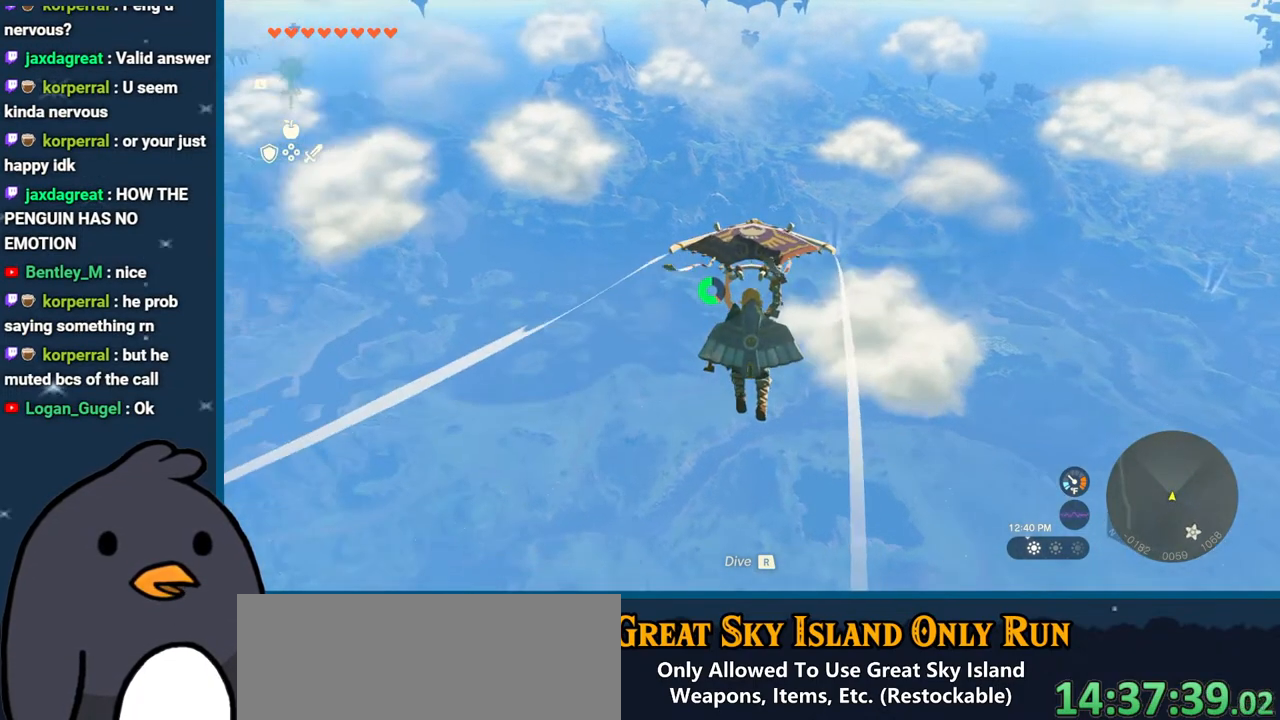
{"buttons": [], "left_stick": "up", "right_stick": "center", "events": []}
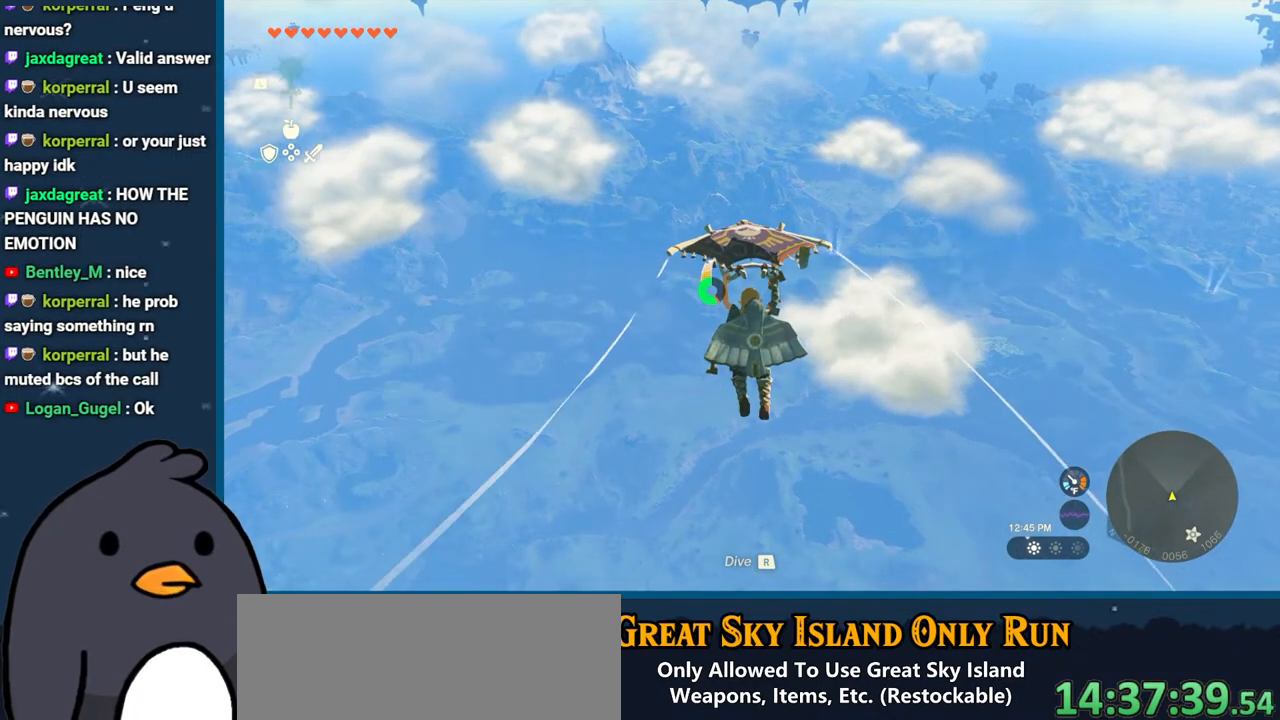
{"buttons": [], "left_stick": "up", "right_stick": "center", "events": []}
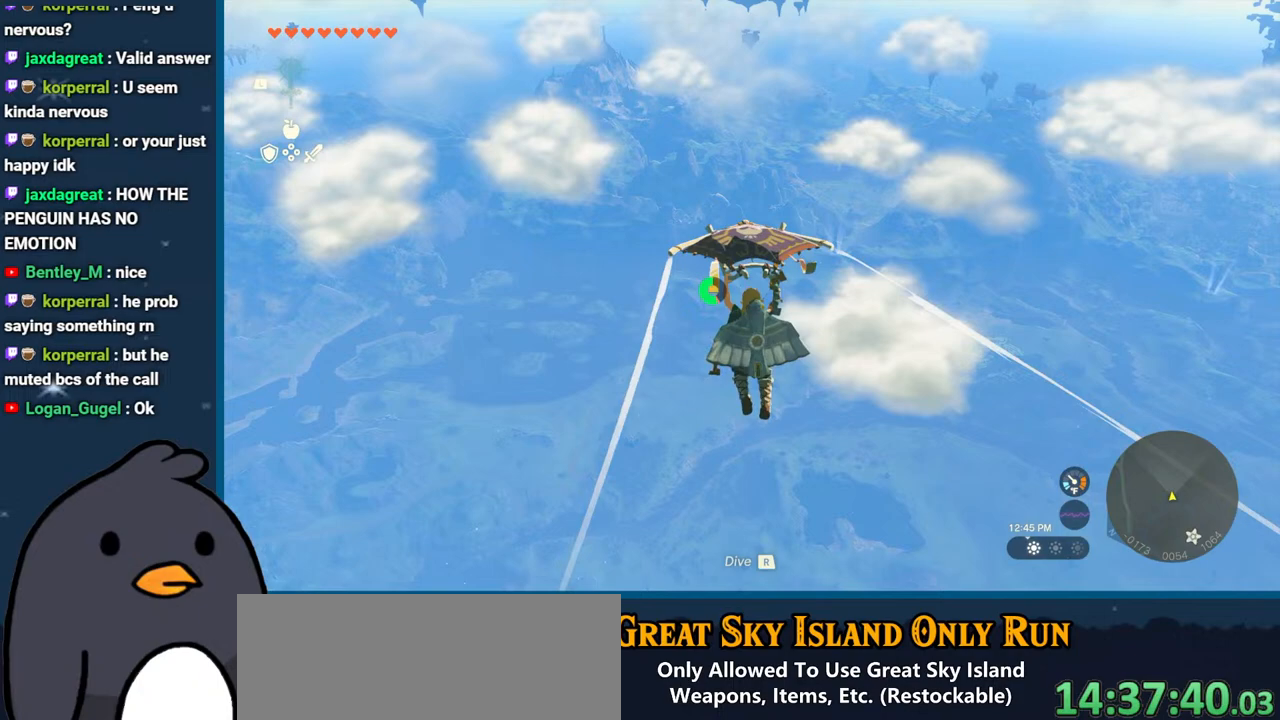
{"buttons": [], "left_stick": "up", "right_stick": "center", "events": []}
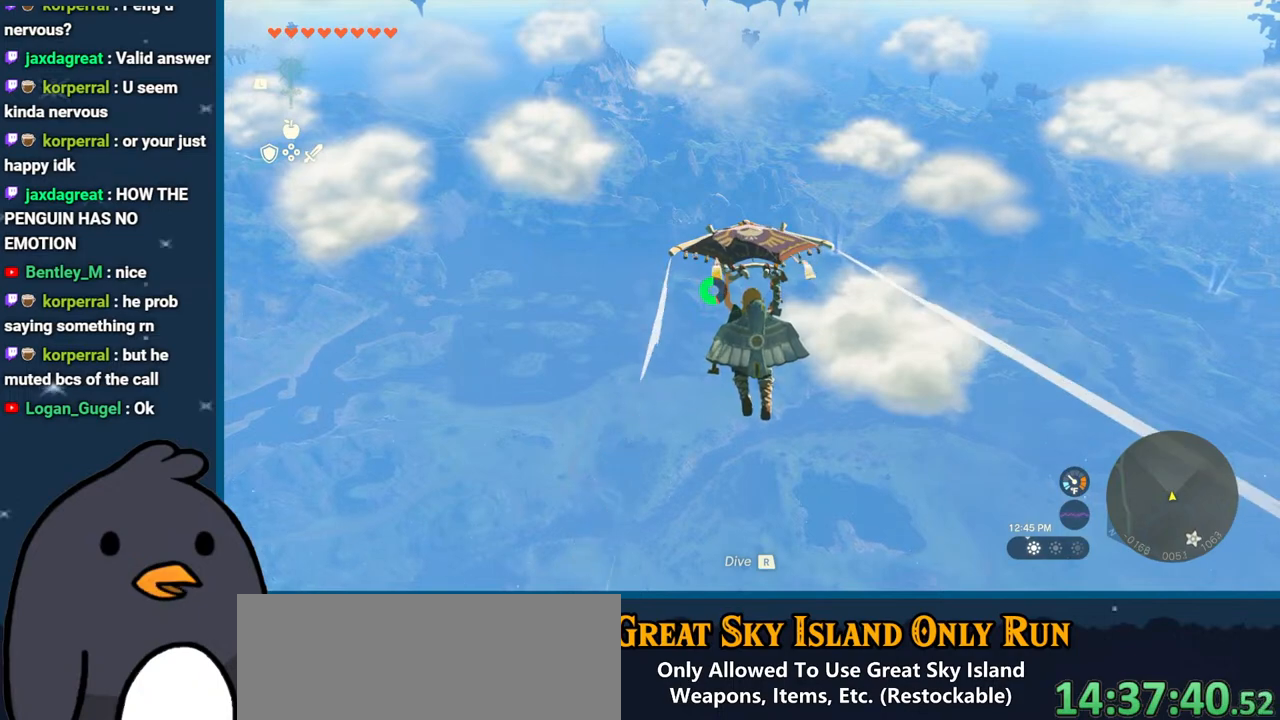
{"buttons": [], "left_stick": "up", "right_stick": "center", "events": [[300, "right_stick", "down-left"], [500, "right_stick", "center"]]}
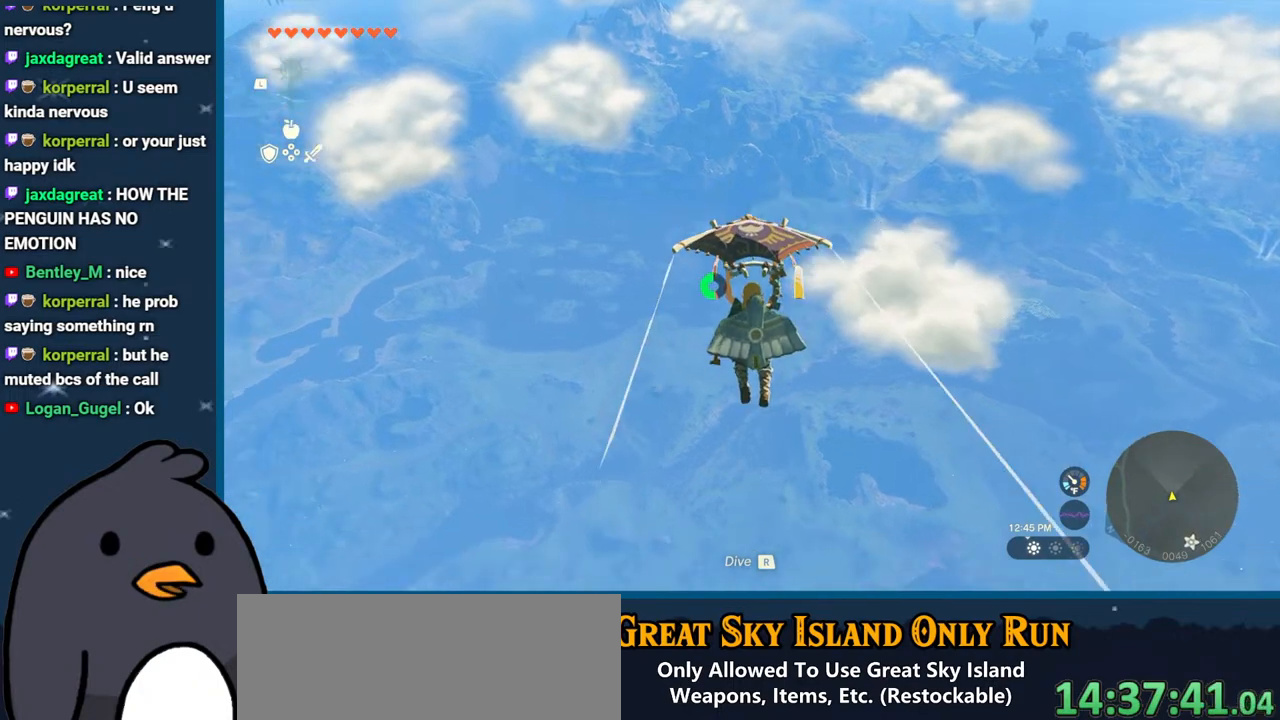
{"buttons": [], "left_stick": "up", "right_stick": "center", "events": [[333, "right_stick", "up"], [483, "right_stick", "center"]]}
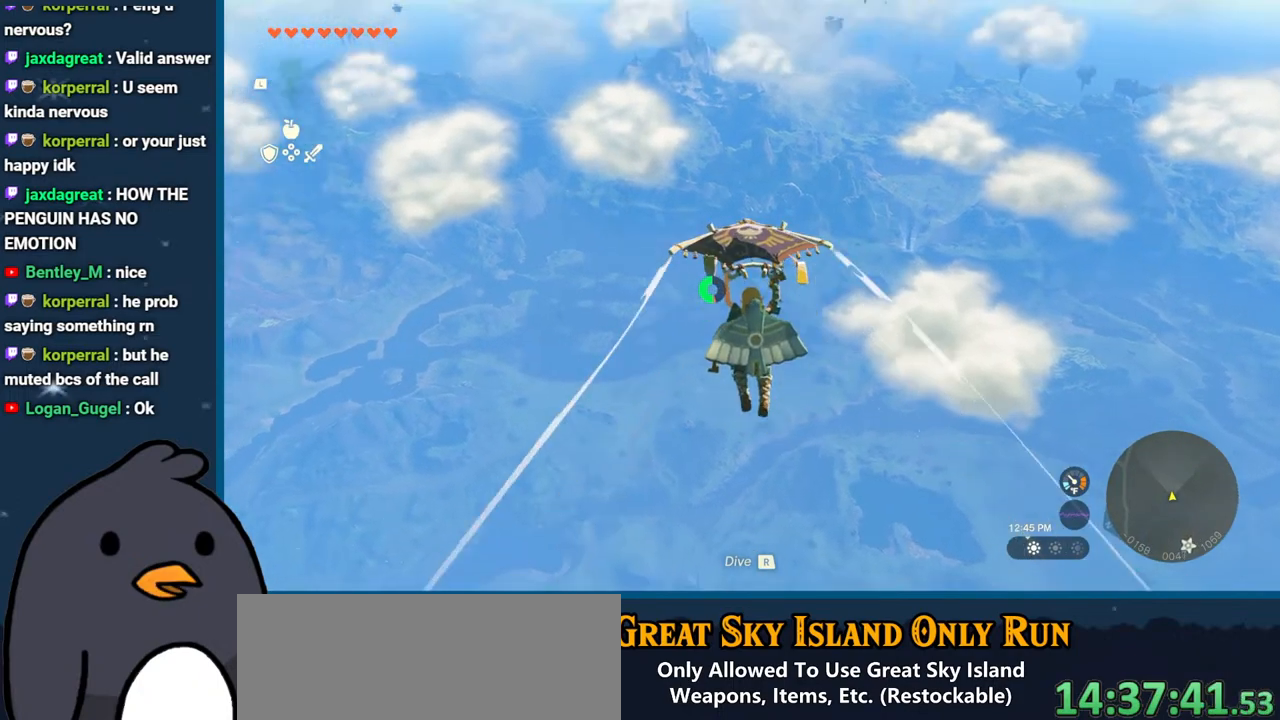
{"buttons": [], "left_stick": "up", "right_stick": "center", "events": []}
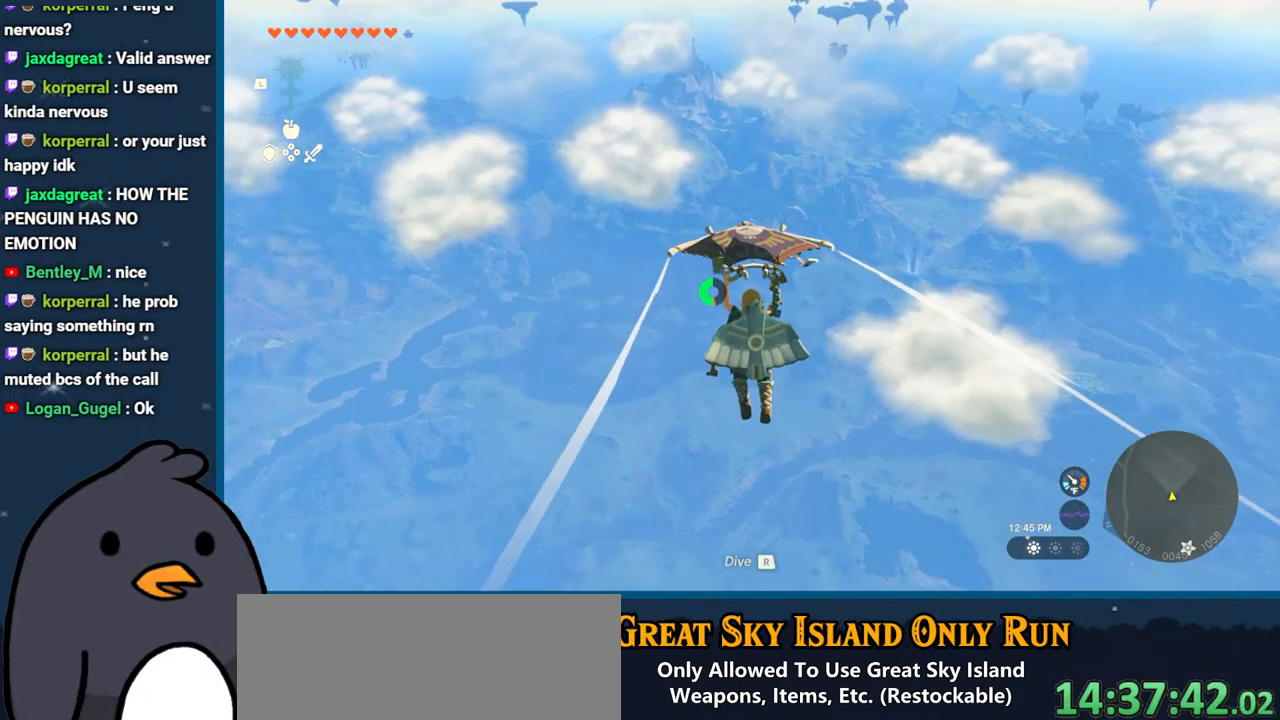
{"buttons": [], "left_stick": "up", "right_stick": "center", "events": [[250, "right_stick", "right"], [450, "right_stick", "center"]]}
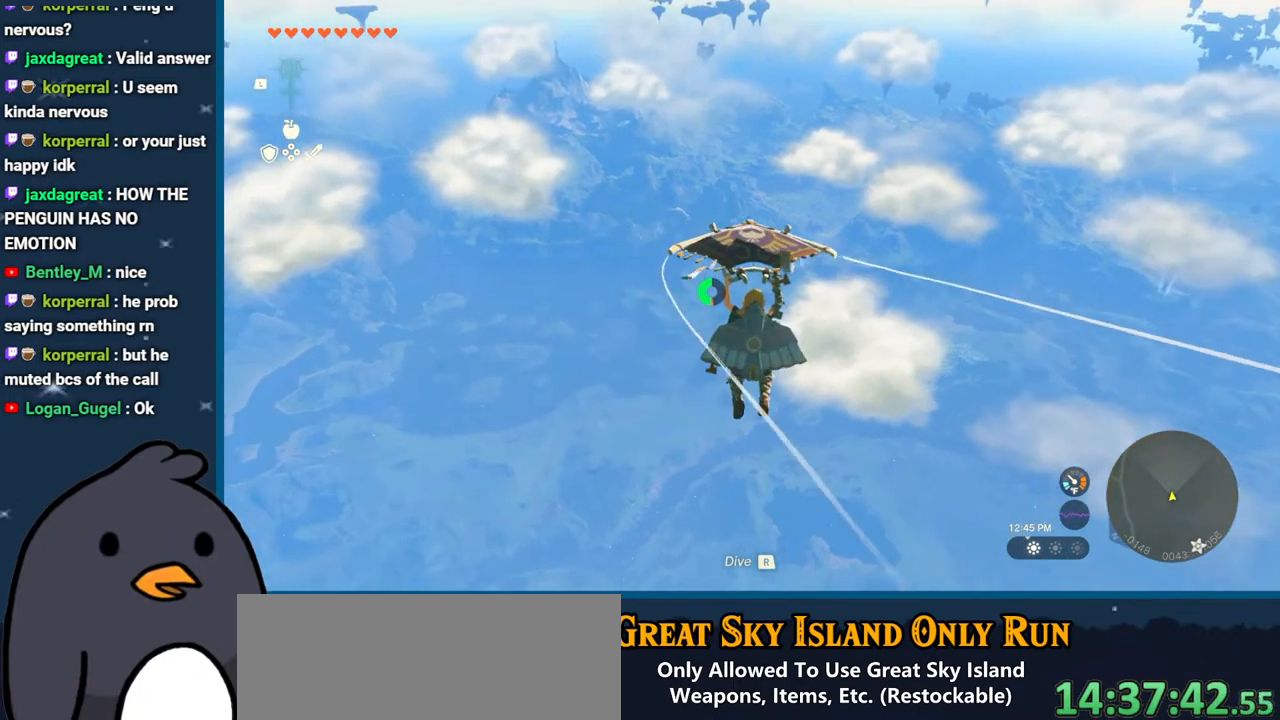
{"buttons": [], "left_stick": "up", "right_stick": "center", "events": []}
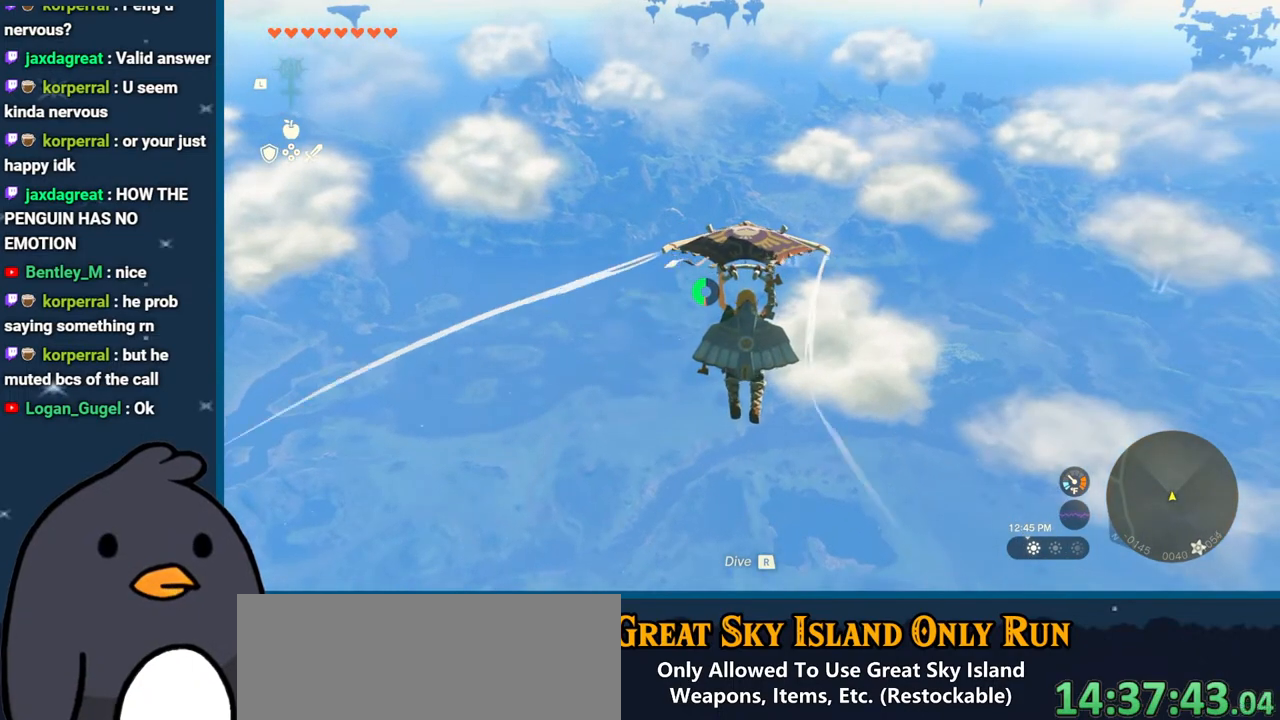
{"buttons": [], "left_stick": "up", "right_stick": "center", "events": []}
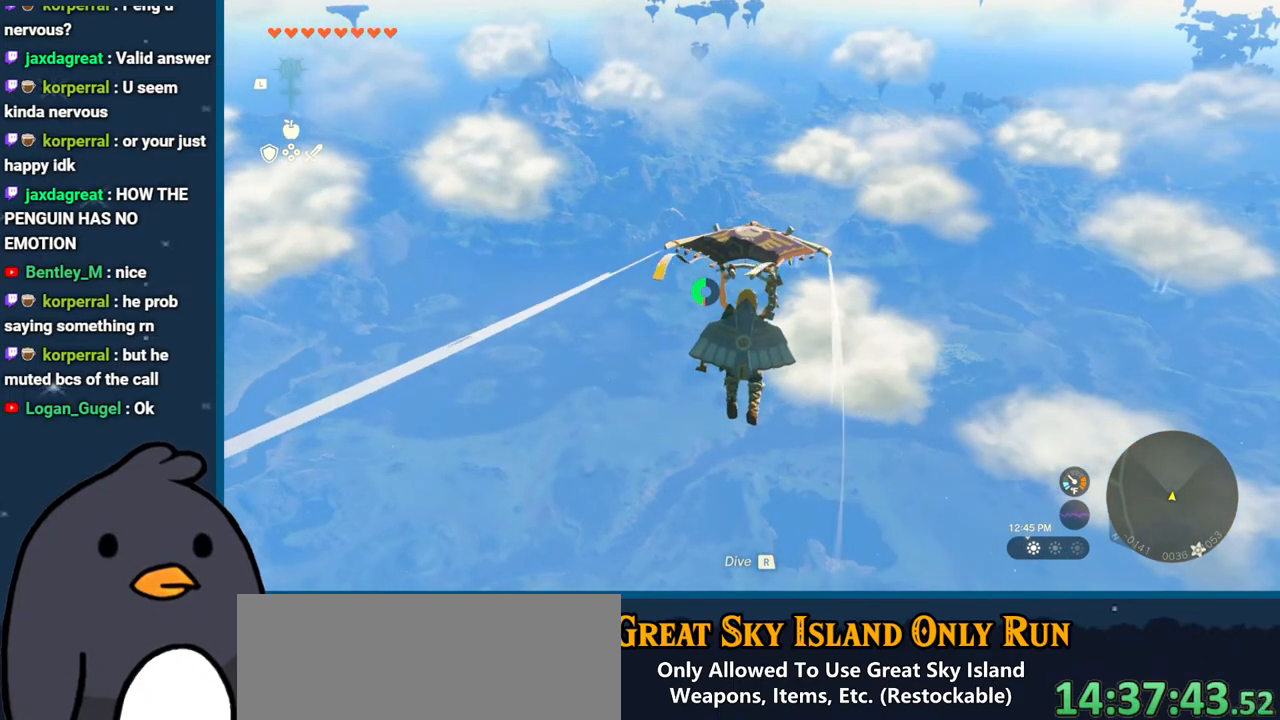
{"buttons": [], "left_stick": "up", "right_stick": "center", "events": []}
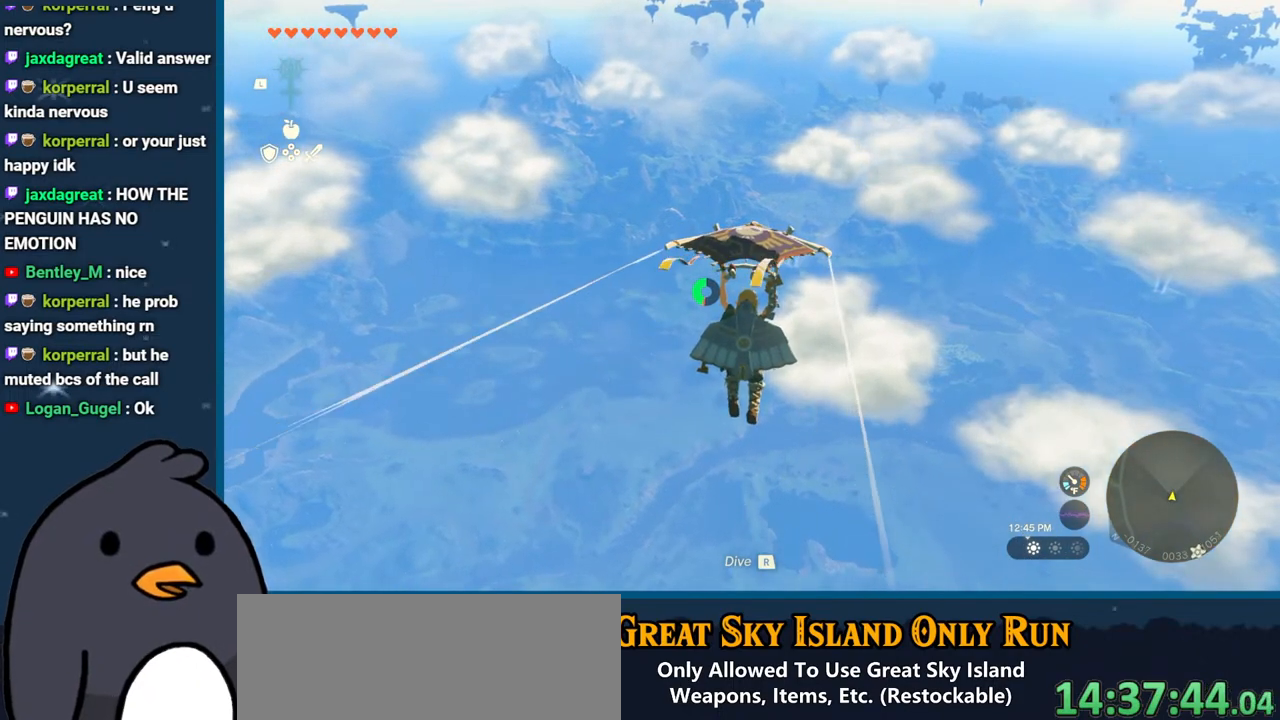
{"buttons": [], "left_stick": "up", "right_stick": "center", "events": []}
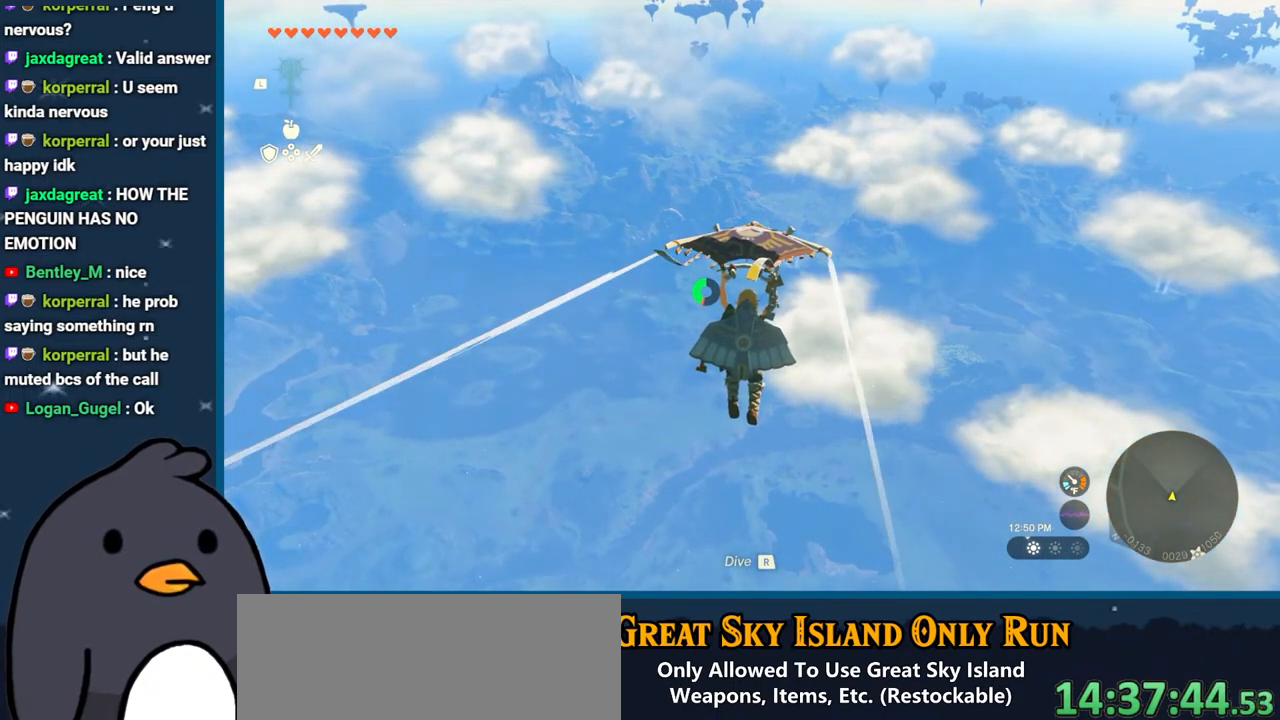
{"buttons": [], "left_stick": "up", "right_stick": "center", "events": []}
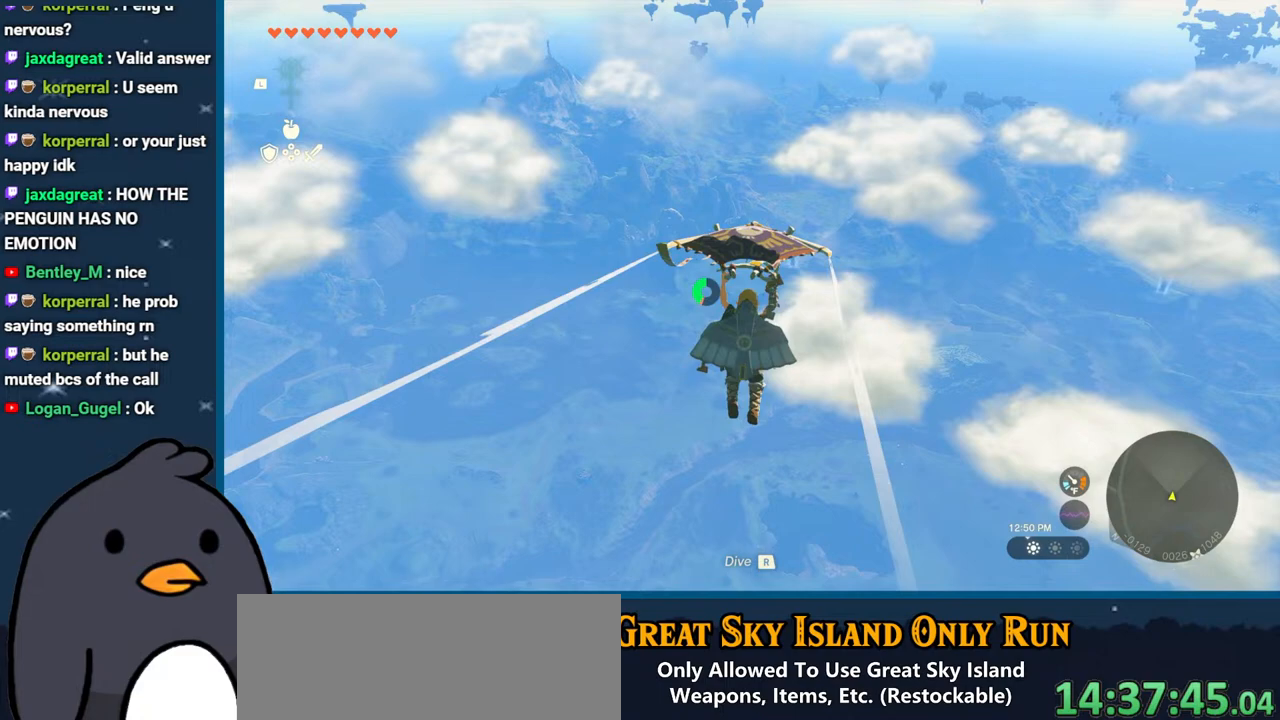
{"buttons": [], "left_stick": "up", "right_stick": "center", "events": []}
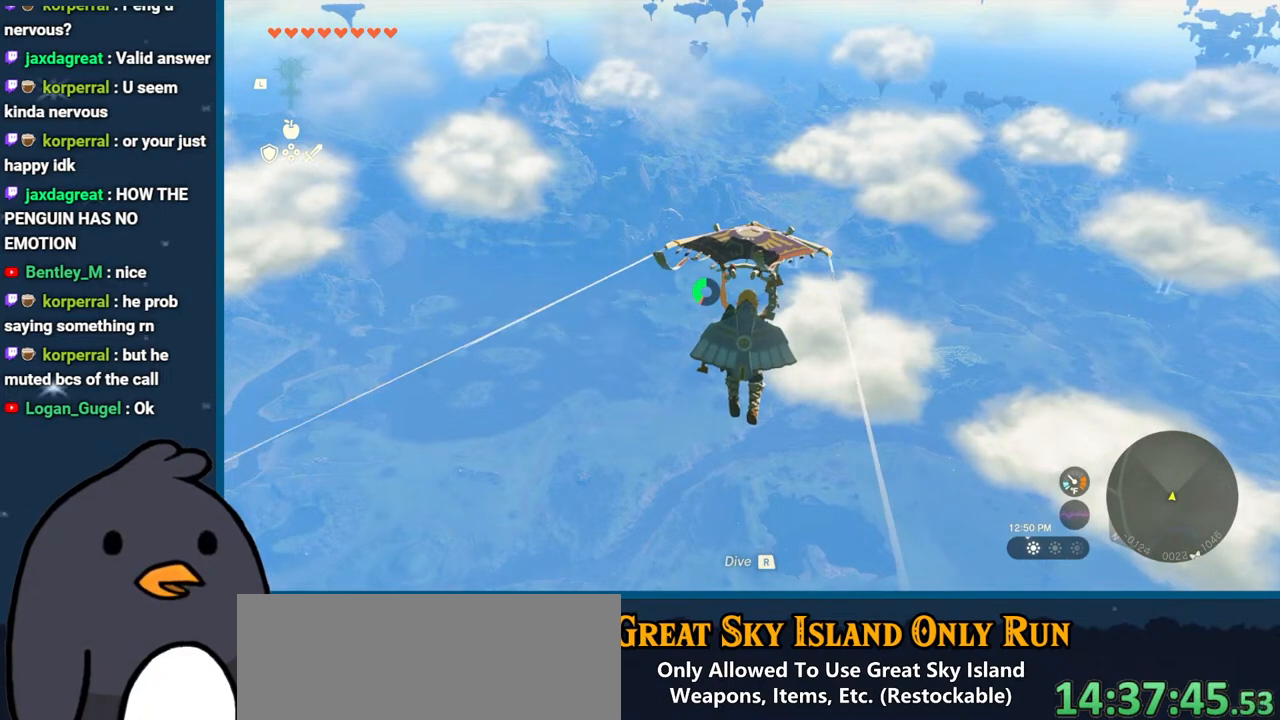
{"buttons": [], "left_stick": "up", "right_stick": "center", "events": []}
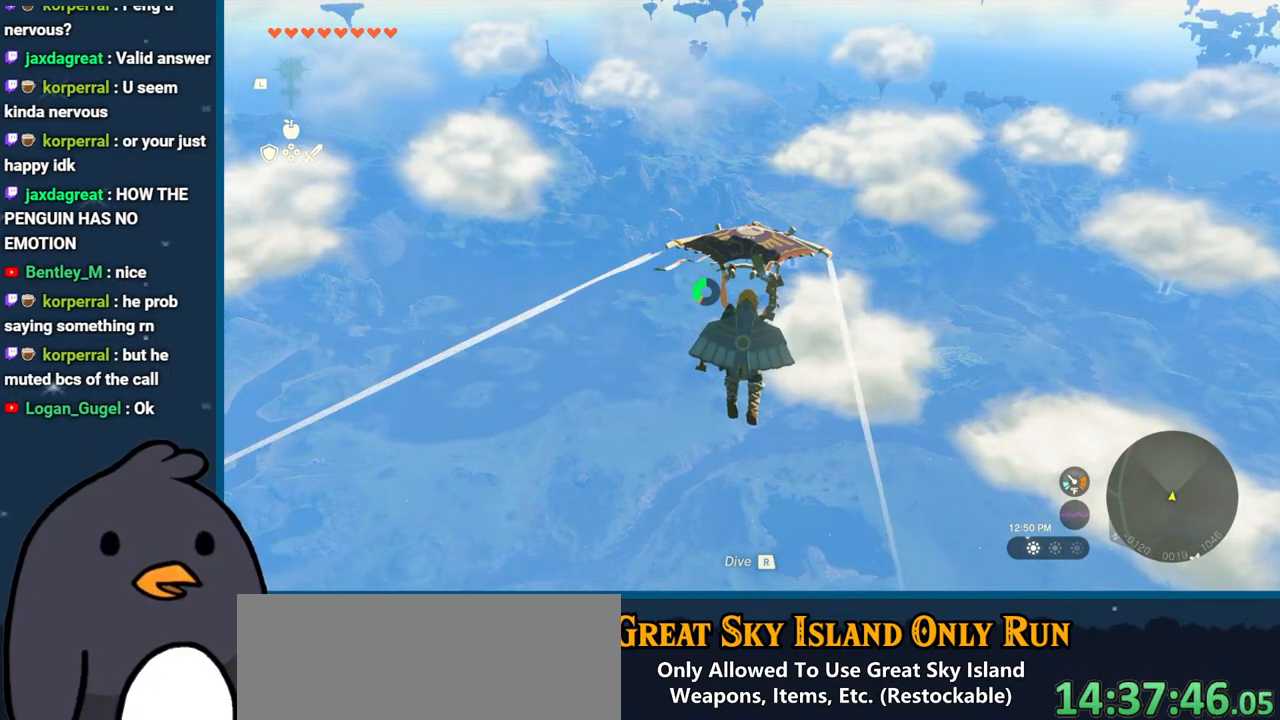
{"buttons": [], "left_stick": "up", "right_stick": "center", "events": []}
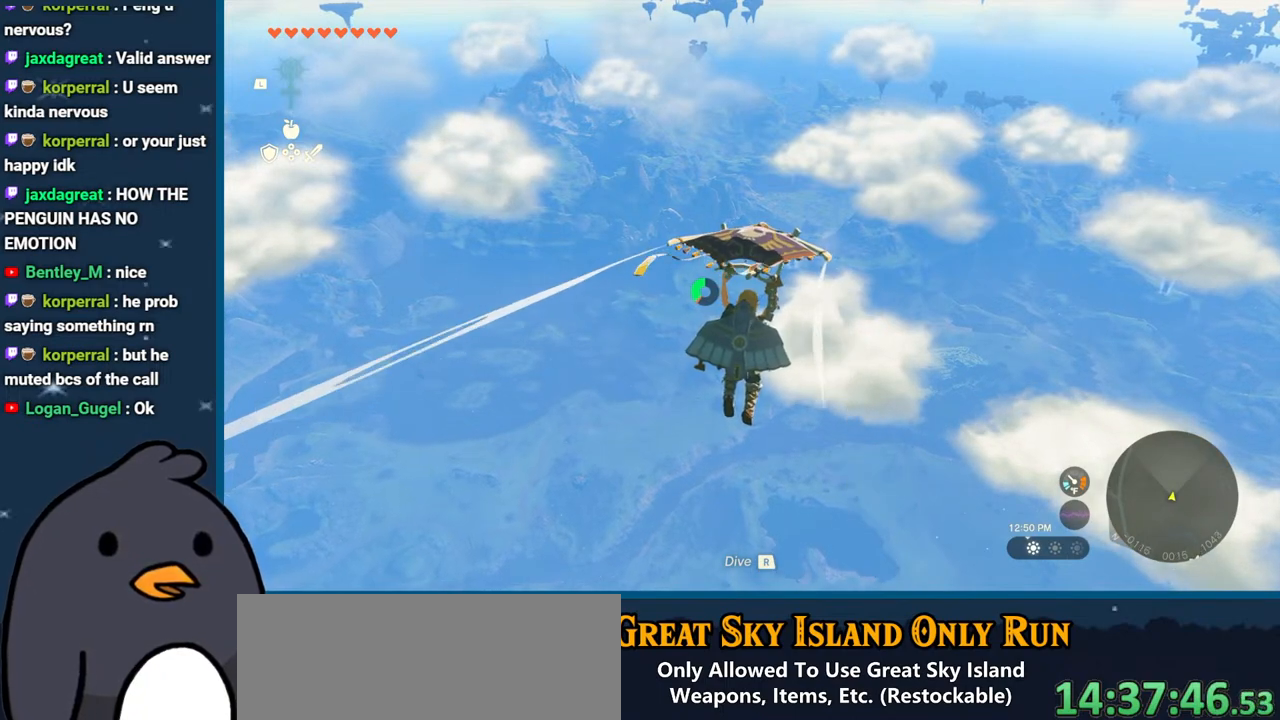
{"buttons": [], "left_stick": "up", "right_stick": "center", "events": []}
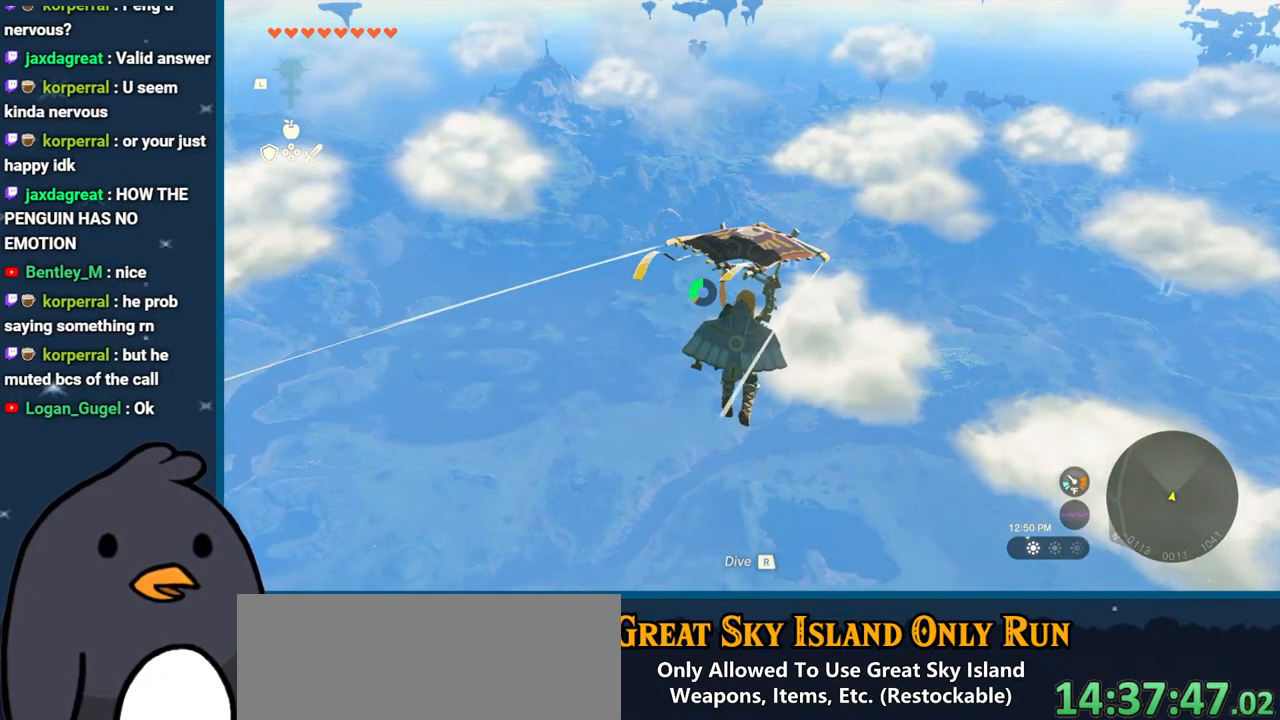
{"buttons": [], "left_stick": "up", "right_stick": "center", "events": []}
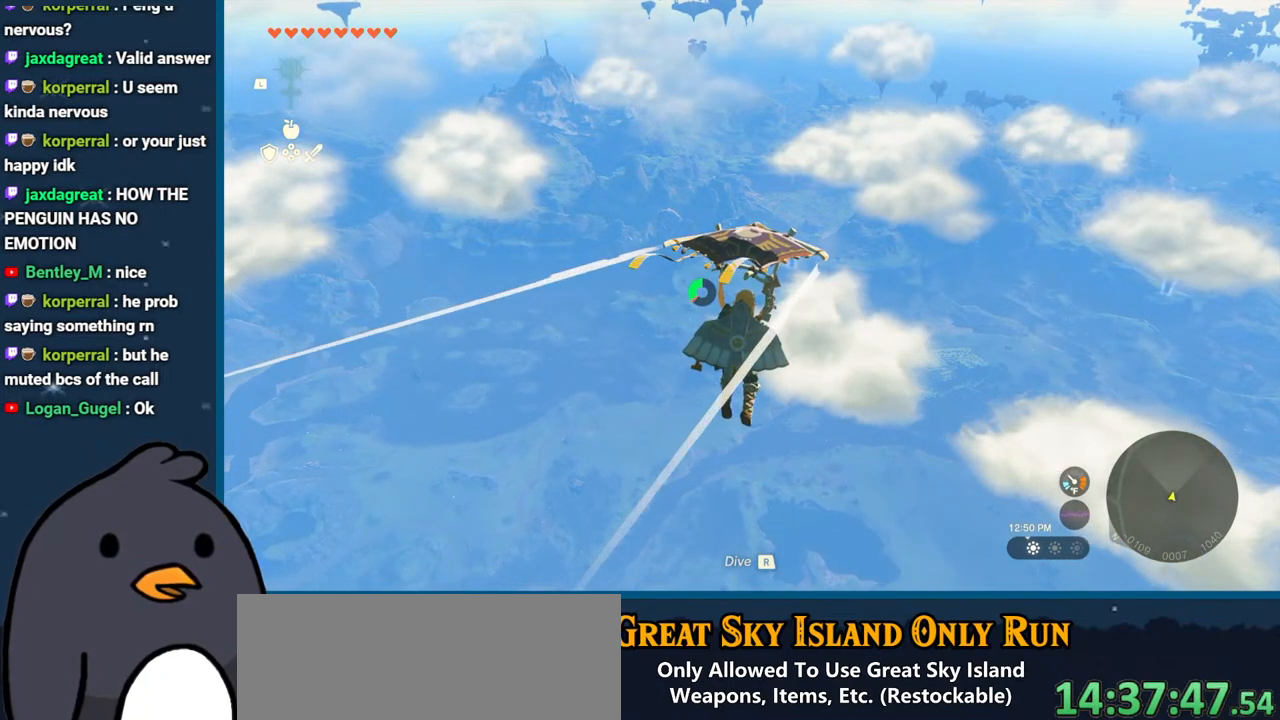
{"buttons": [], "left_stick": "up", "right_stick": "center", "events": []}
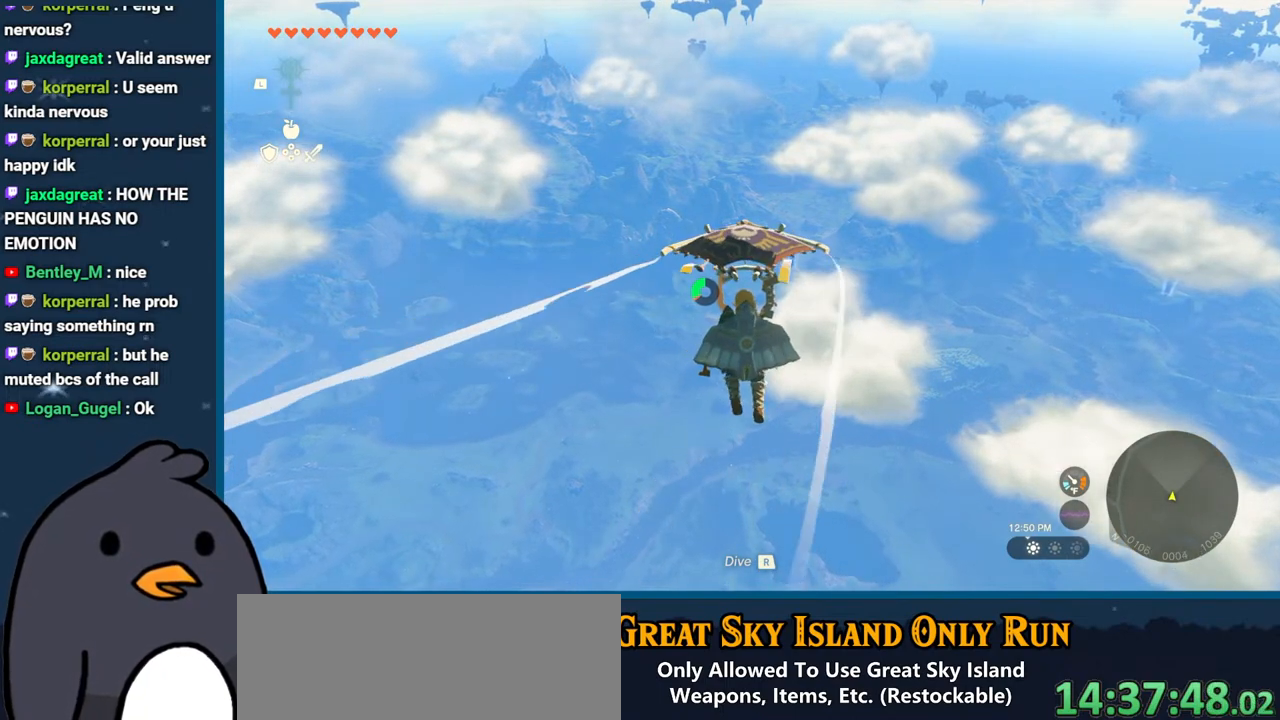
{"buttons": [], "left_stick": "up", "right_stick": "center", "events": []}